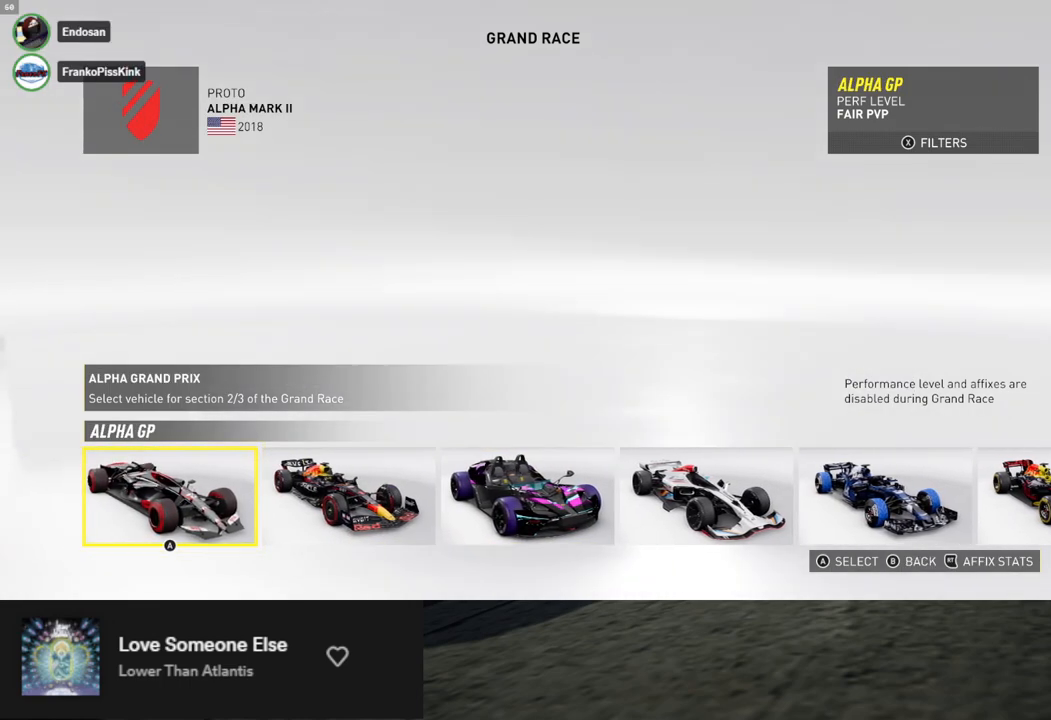
Gameplay with a controller (Xbox layout); each line is a JSON object with the inputs held at the frame after it. "events" lists button and stick changes between this image and that frame as [ms after this image, input, new state], when the widget could be followed in between.
{"buttons": [], "left_stick": "center", "right_stick": "center", "events": []}
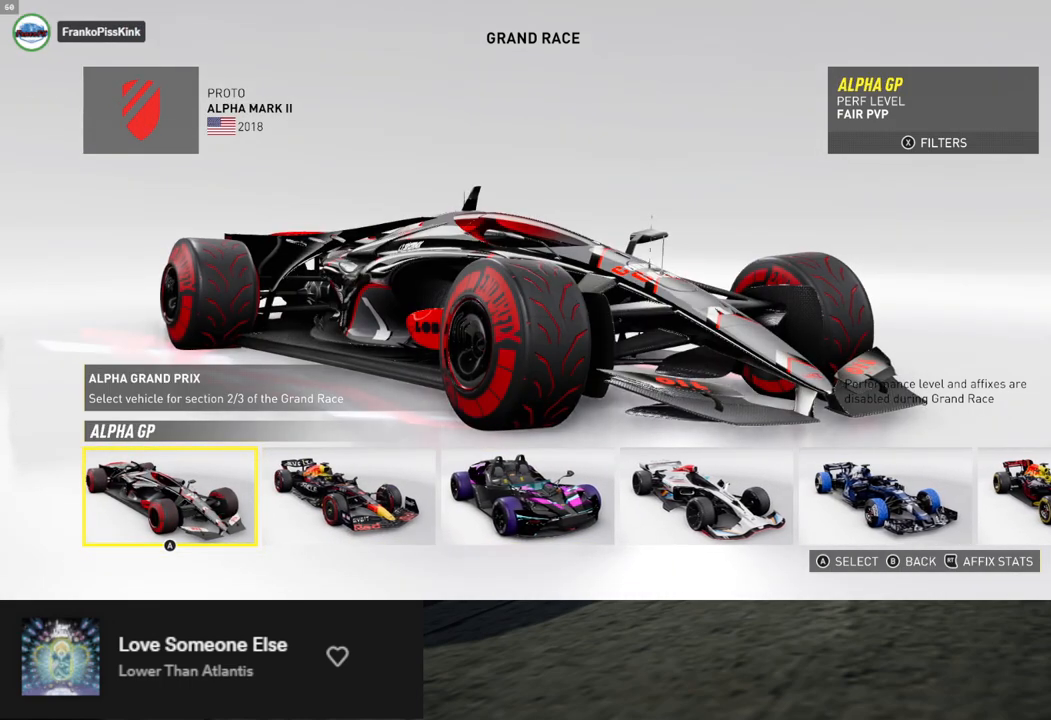
{"buttons": [], "left_stick": "center", "right_stick": "center", "events": []}
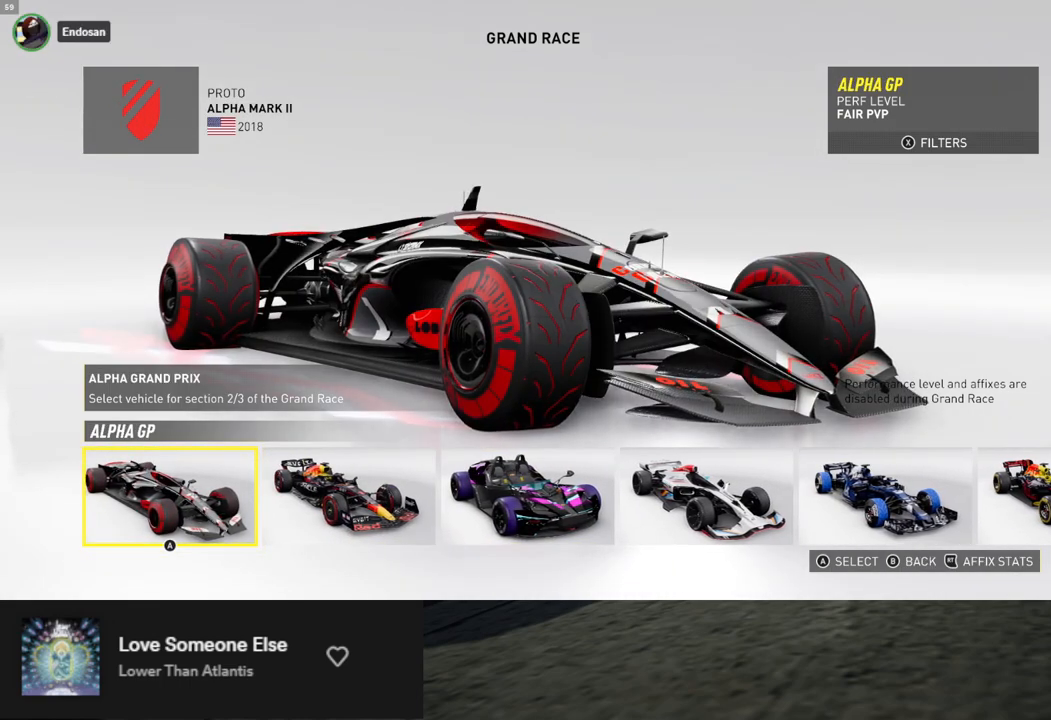
{"buttons": ["DPAD_RIGHT"], "left_stick": "center", "right_stick": "center", "events": [[150, "DPAD_RIGHT", "down"], [234, "DPAD_RIGHT", "up"], [301, "DPAD_RIGHT", "down"], [401, "DPAD_RIGHT", "up"], [485, "DPAD_RIGHT", "down"]]}
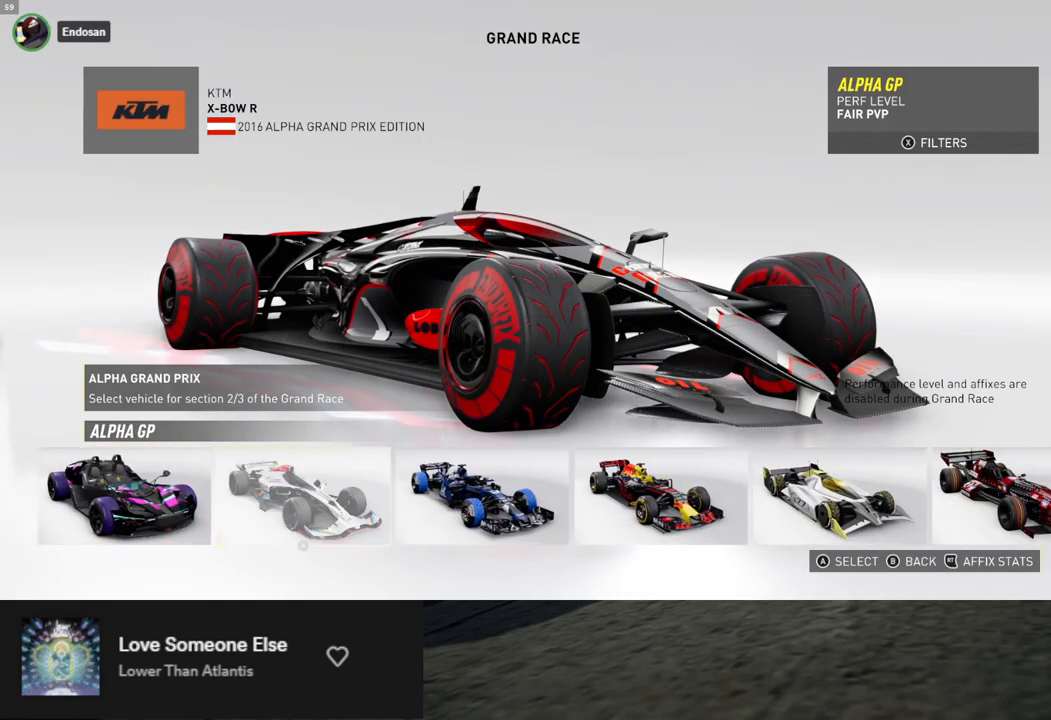
{"buttons": [], "left_stick": "center", "right_stick": "center", "events": [[50, "DPAD_RIGHT", "up"], [133, "DPAD_RIGHT", "down"], [217, "DPAD_RIGHT", "up"], [384, "A", "down"], [434, "A", "up"]]}
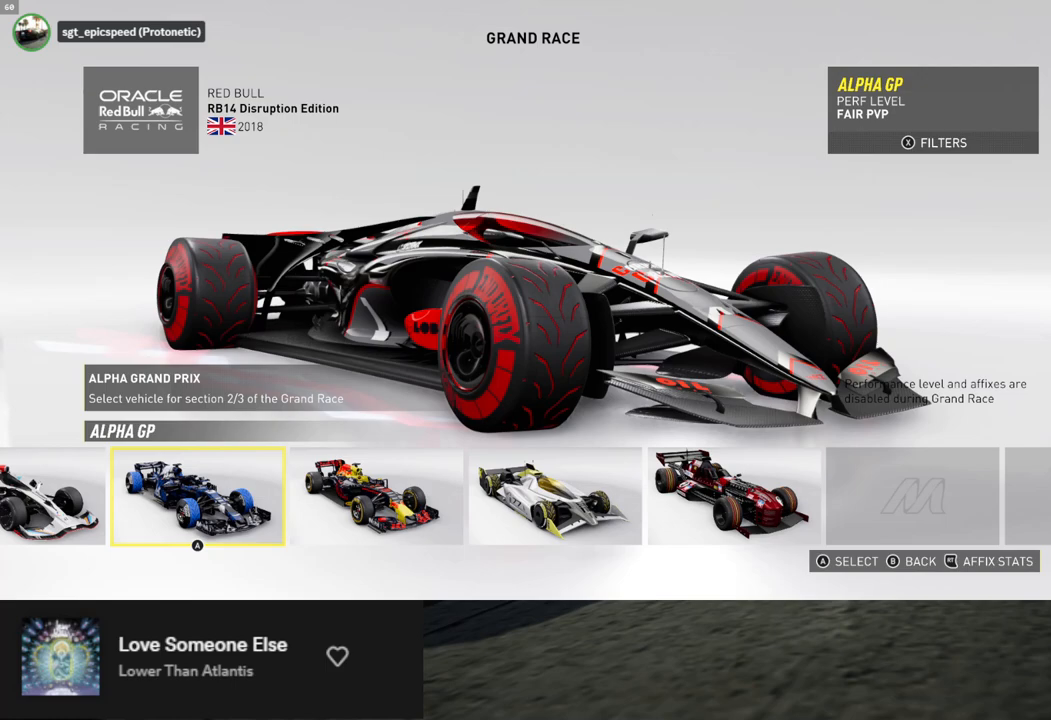
{"buttons": [], "left_stick": "center", "right_stick": "center", "events": []}
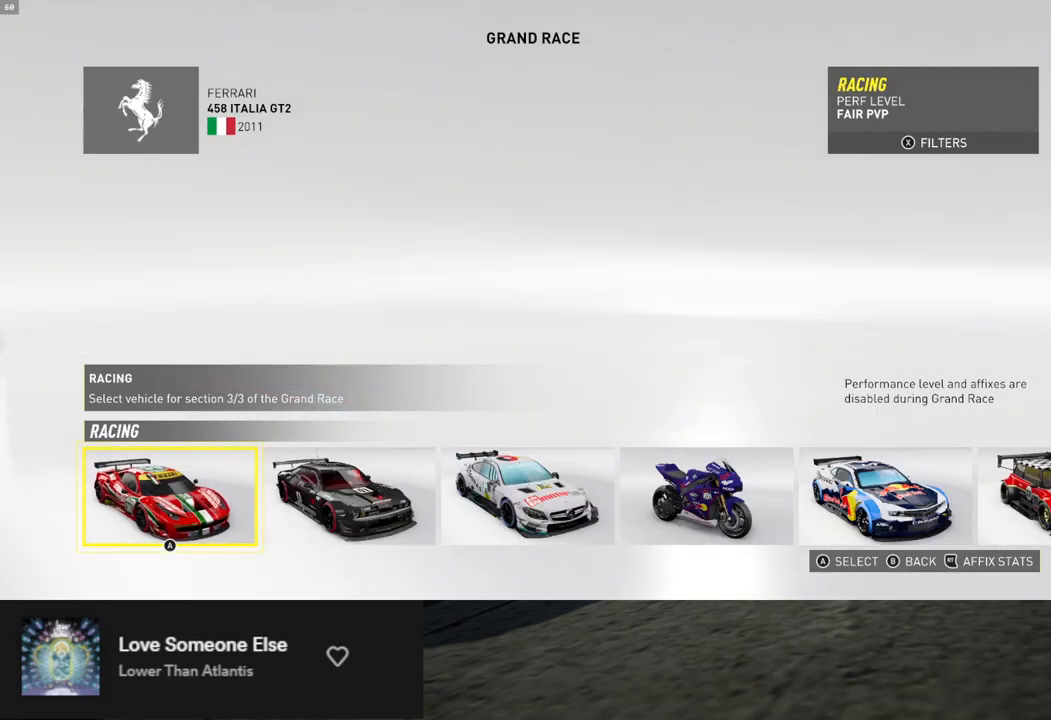
{"buttons": [], "left_stick": "center", "right_stick": "center", "events": []}
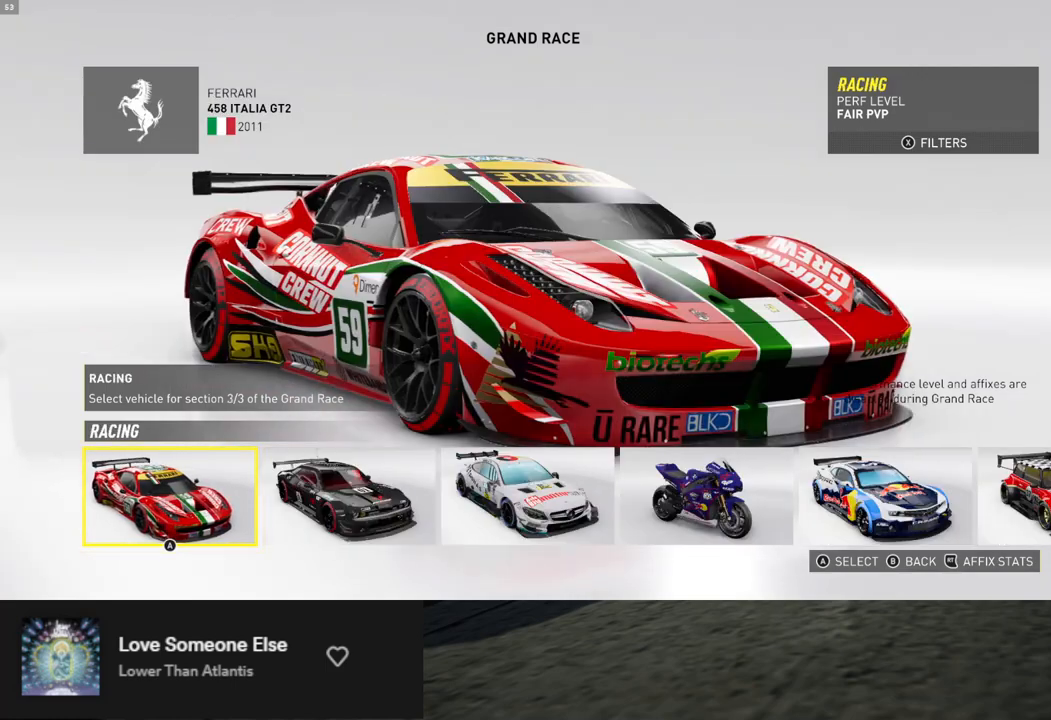
{"buttons": [], "left_stick": "center", "right_stick": "center", "events": []}
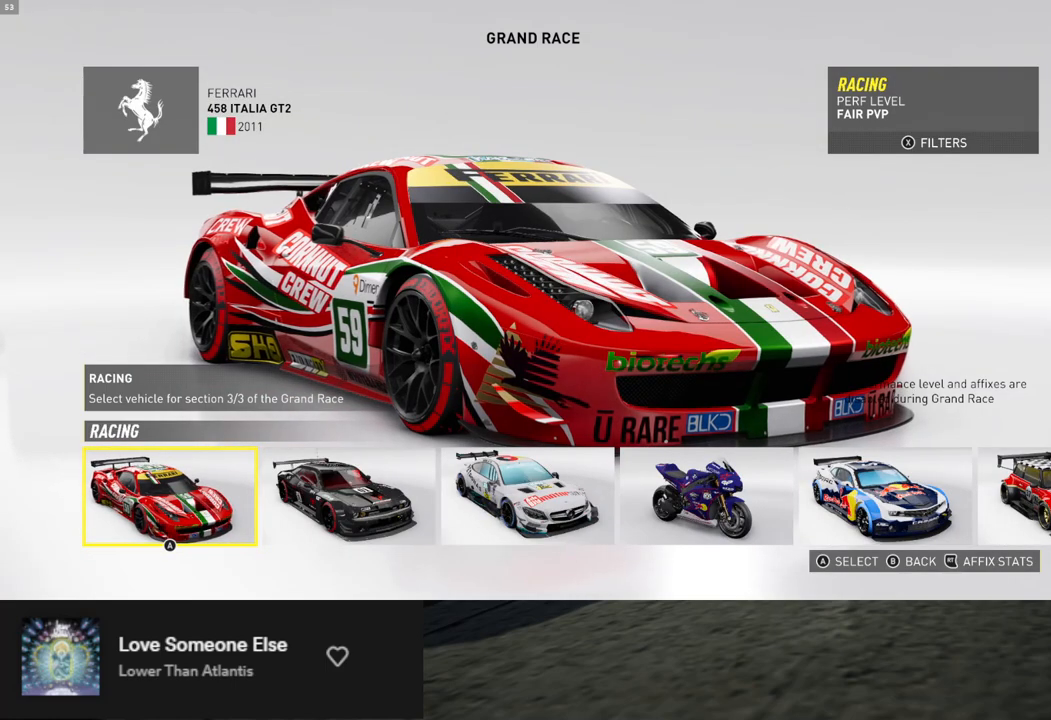
{"buttons": [], "left_stick": "center", "right_stick": "center", "events": []}
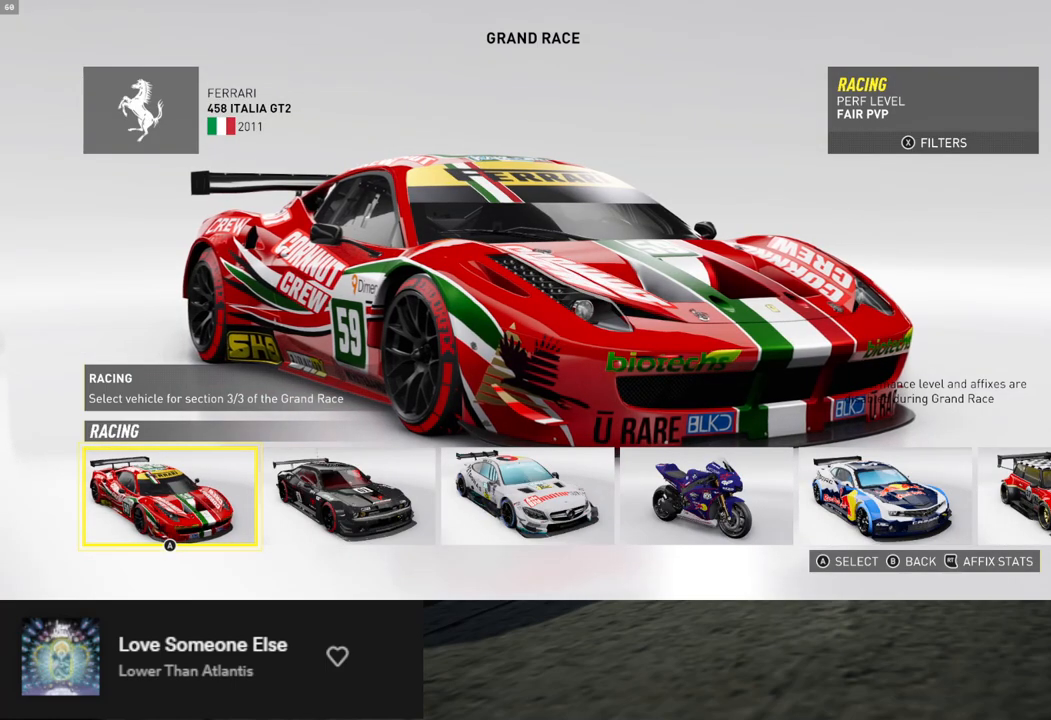
{"buttons": [], "left_stick": "center", "right_stick": "center", "events": []}
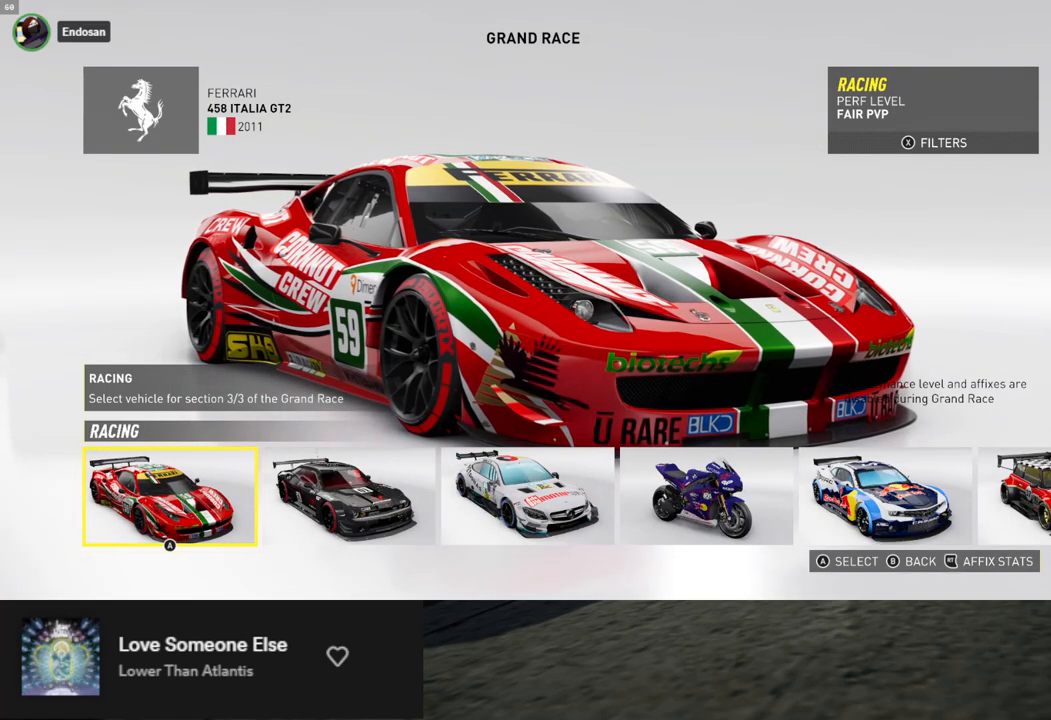
{"buttons": ["DPAD_LEFT"], "left_stick": "center", "right_stick": "center", "events": [[301, "DPAD_LEFT", "down"], [384, "DPAD_LEFT", "up"], [485, "DPAD_LEFT", "down"]]}
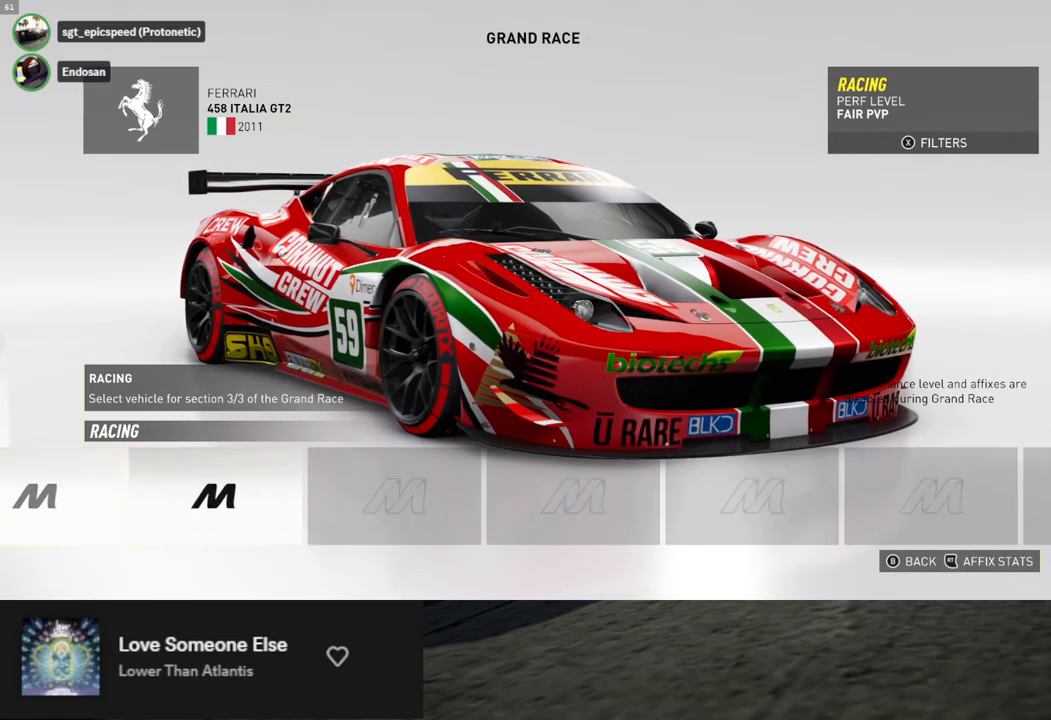
{"buttons": [], "left_stick": "center", "right_stick": "center", "events": [[34, "DPAD_LEFT", "up"]]}
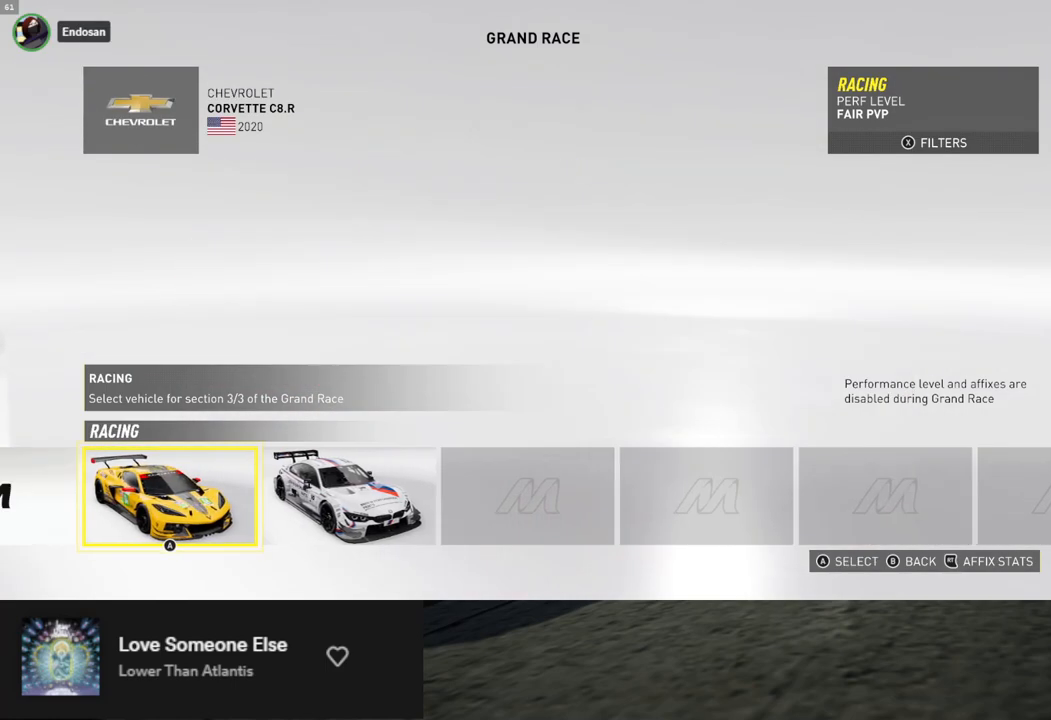
{"buttons": [], "left_stick": "center", "right_stick": "center", "events": [[167, "DPAD_LEFT", "down"], [234, "DPAD_LEFT", "up"]]}
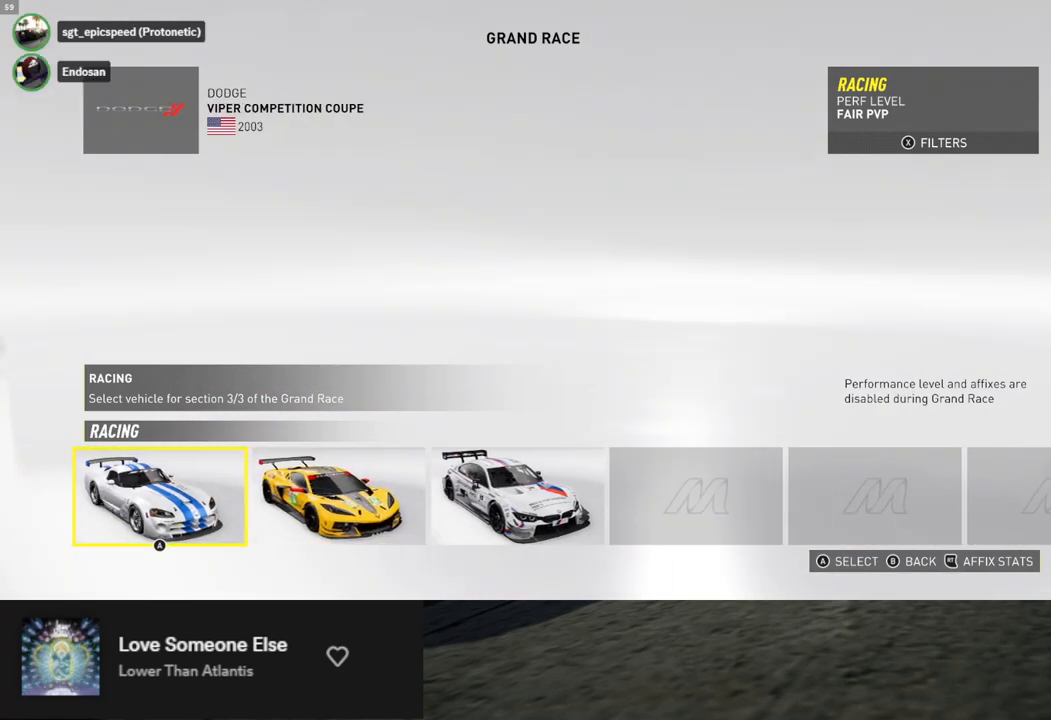
{"buttons": [], "left_stick": "center", "right_stick": "center", "events": [[200, "DPAD_LEFT", "down"], [284, "DPAD_LEFT", "up"], [334, "DPAD_LEFT", "down"], [451, "DPAD_LEFT", "up"]]}
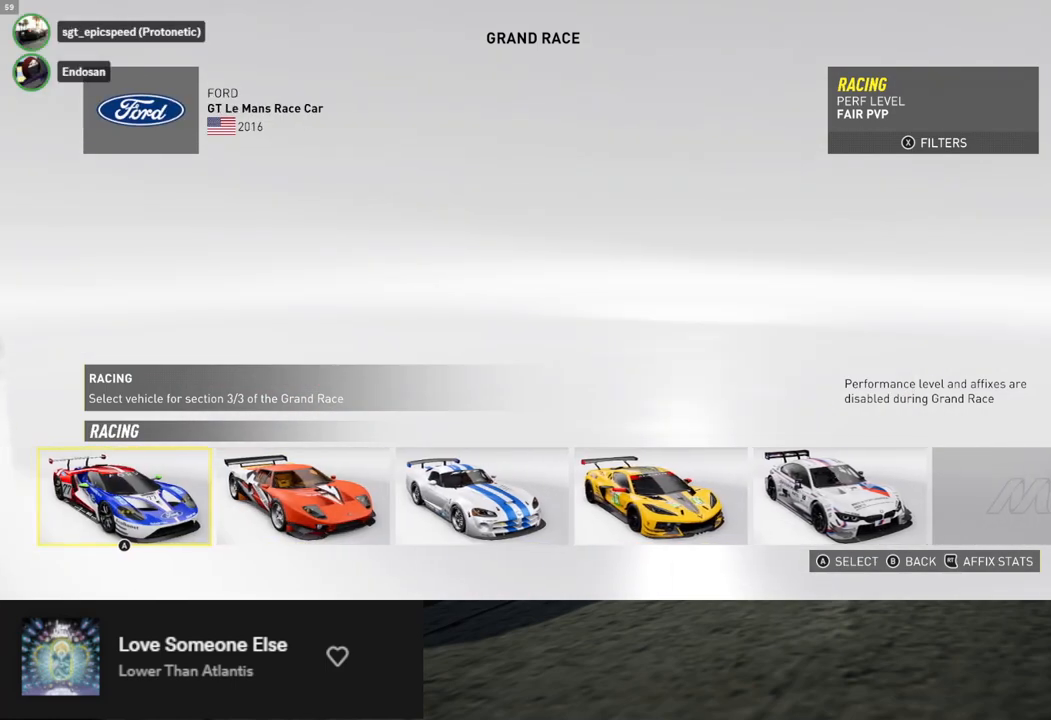
{"buttons": [], "left_stick": "center", "right_stick": "center", "events": [[418, "DPAD_LEFT", "down"], [485, "DPAD_LEFT", "up"]]}
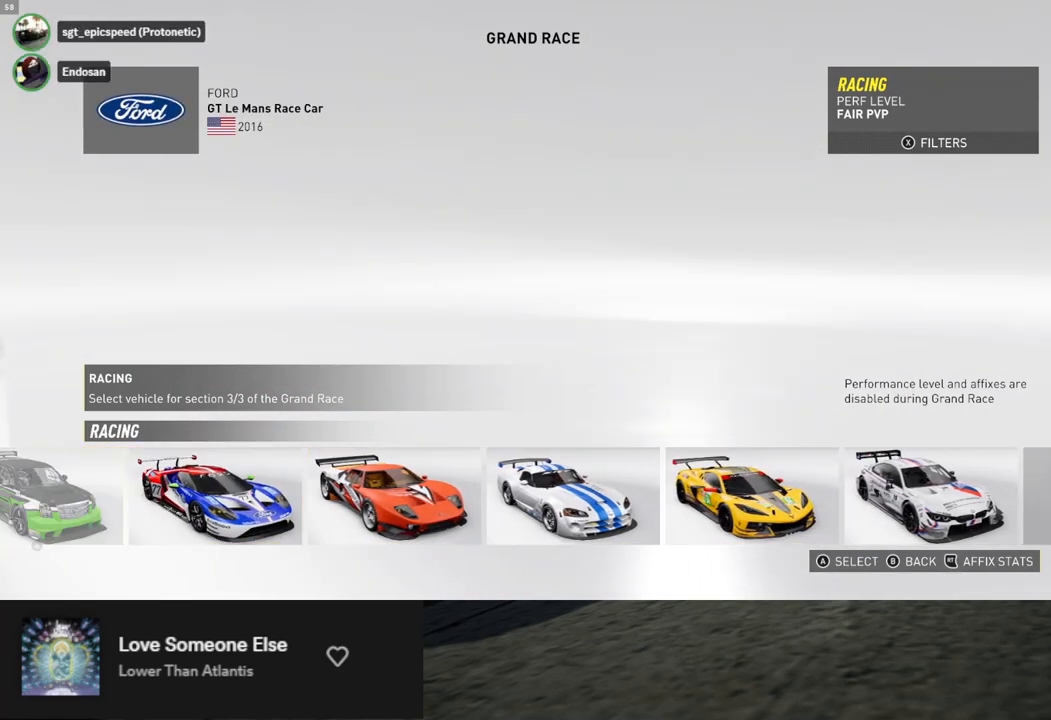
{"buttons": [], "left_stick": "center", "right_stick": "center", "events": [[84, "DPAD_LEFT", "down"], [168, "DPAD_LEFT", "up"]]}
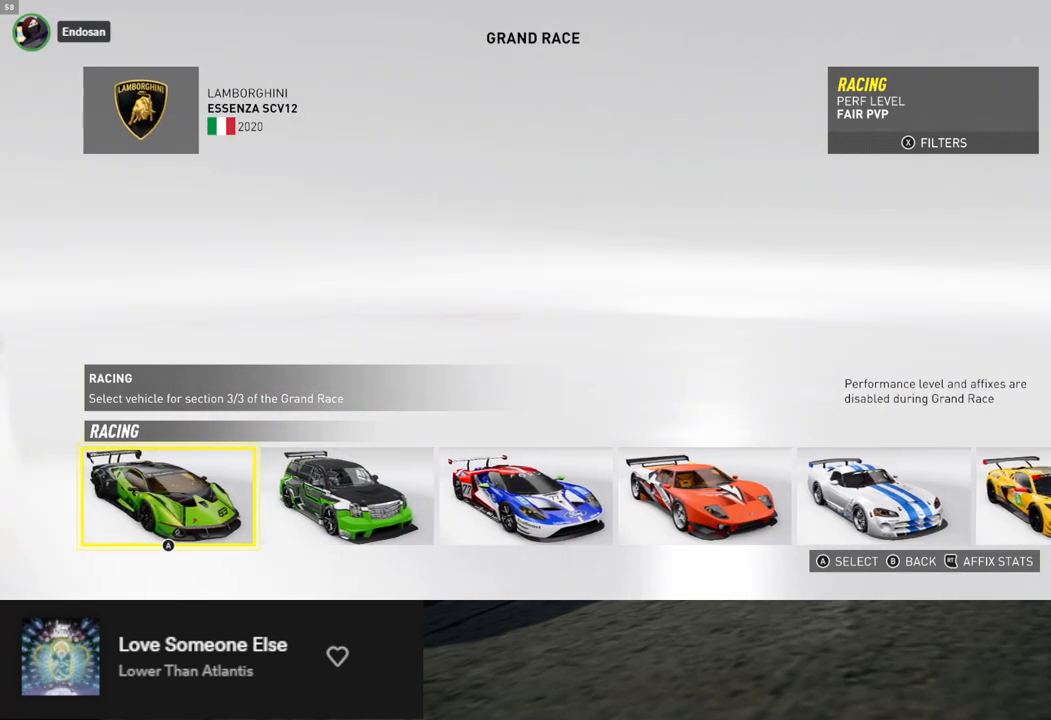
{"buttons": [], "left_stick": "center", "right_stick": "center", "events": []}
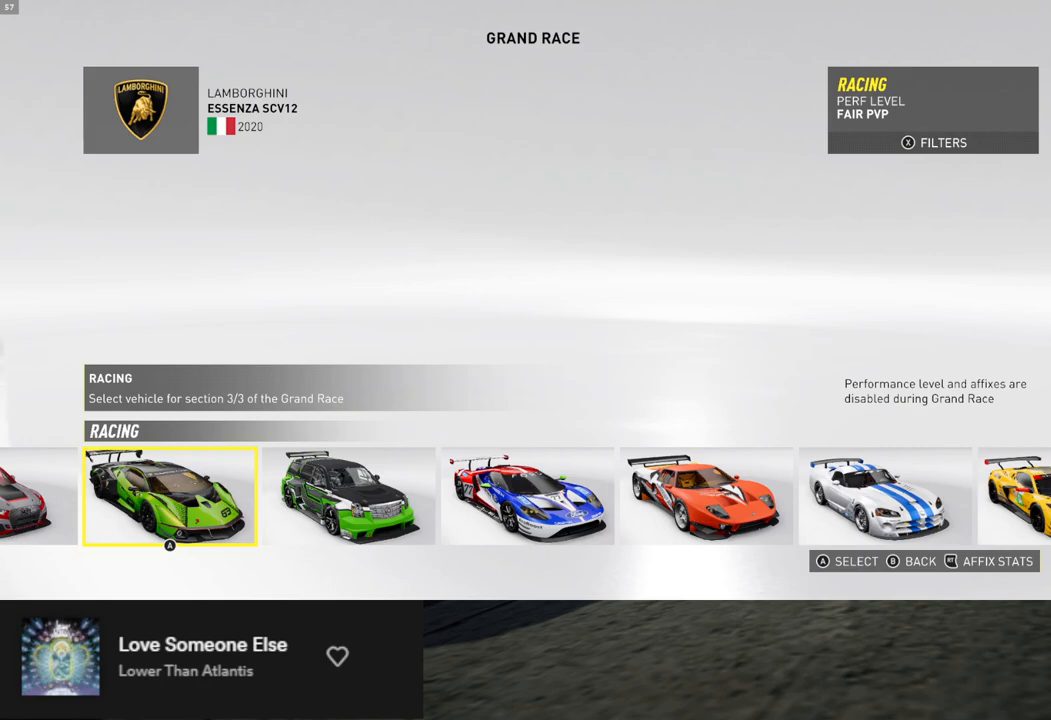
{"buttons": [], "left_stick": "center", "right_stick": "center", "events": [[67, "DPAD_LEFT", "down"], [117, "DPAD_LEFT", "up"], [217, "DPAD_LEFT", "down"], [284, "DPAD_LEFT", "up"]]}
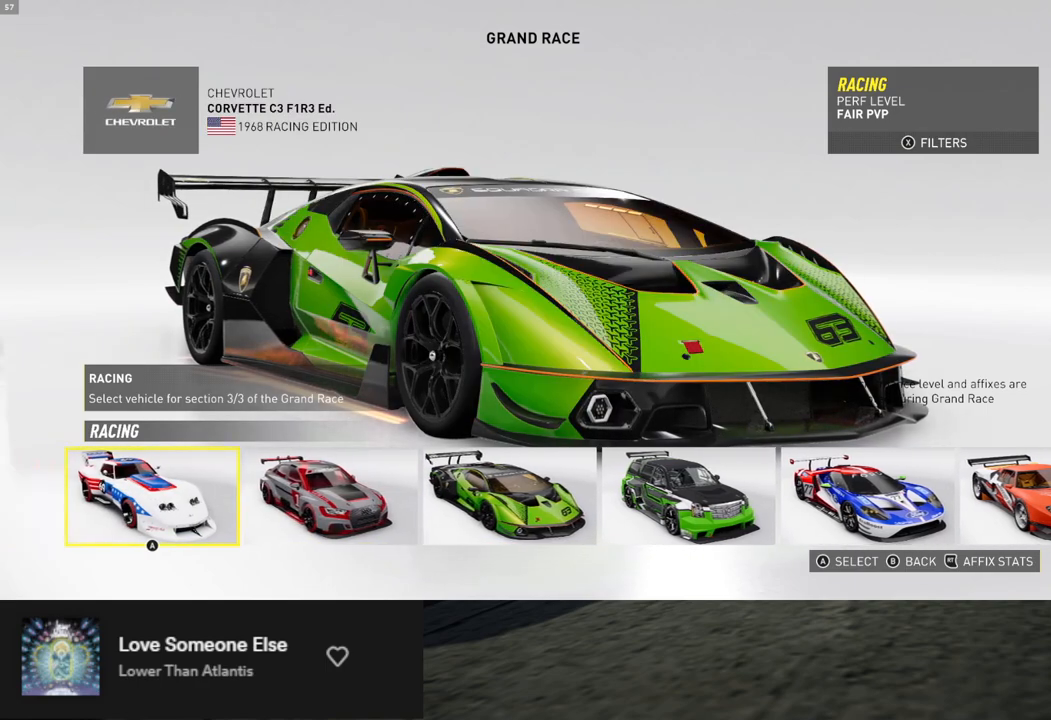
{"buttons": [], "left_stick": "center", "right_stick": "center", "events": [[352, "DPAD_LEFT", "down"], [402, "DPAD_LEFT", "up"]]}
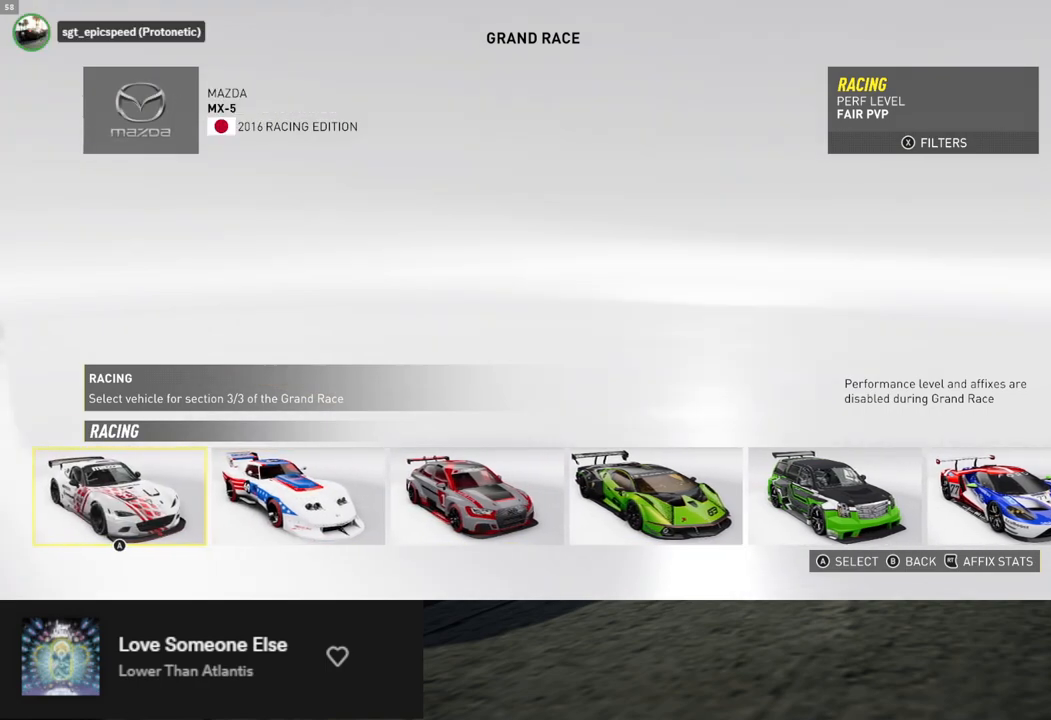
{"buttons": [], "left_stick": "center", "right_stick": "center", "events": [[201, "DPAD_LEFT", "down"], [251, "DPAD_LEFT", "up"]]}
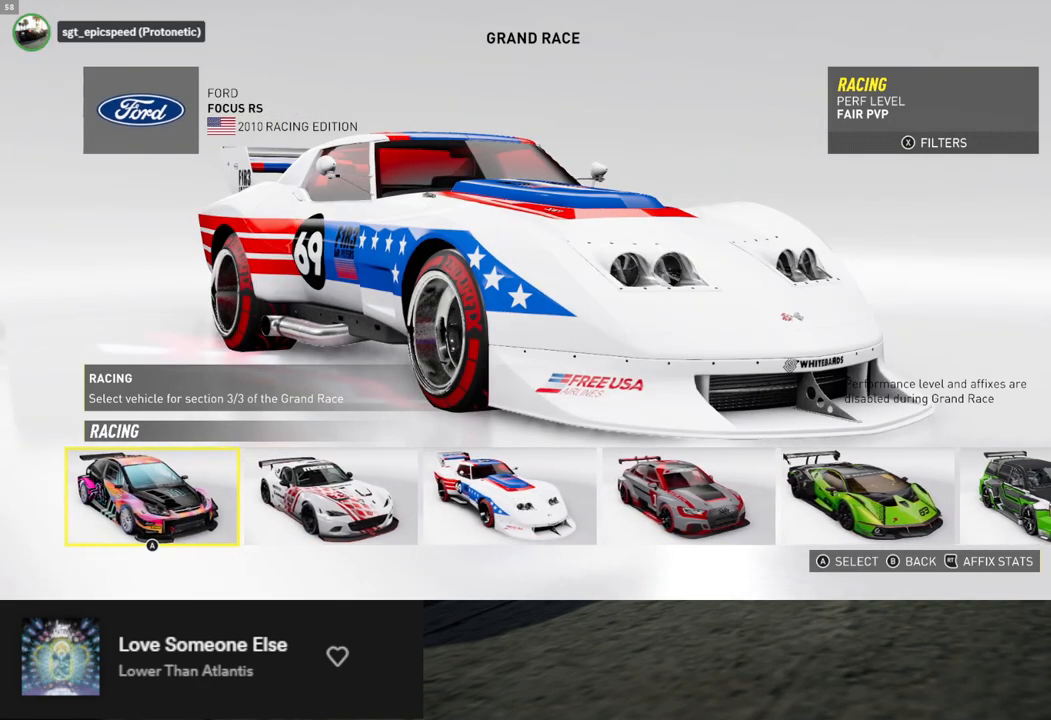
{"buttons": [], "left_stick": "center", "right_stick": "center", "events": [[16, "DPAD_LEFT", "down"], [83, "DPAD_LEFT", "up"]]}
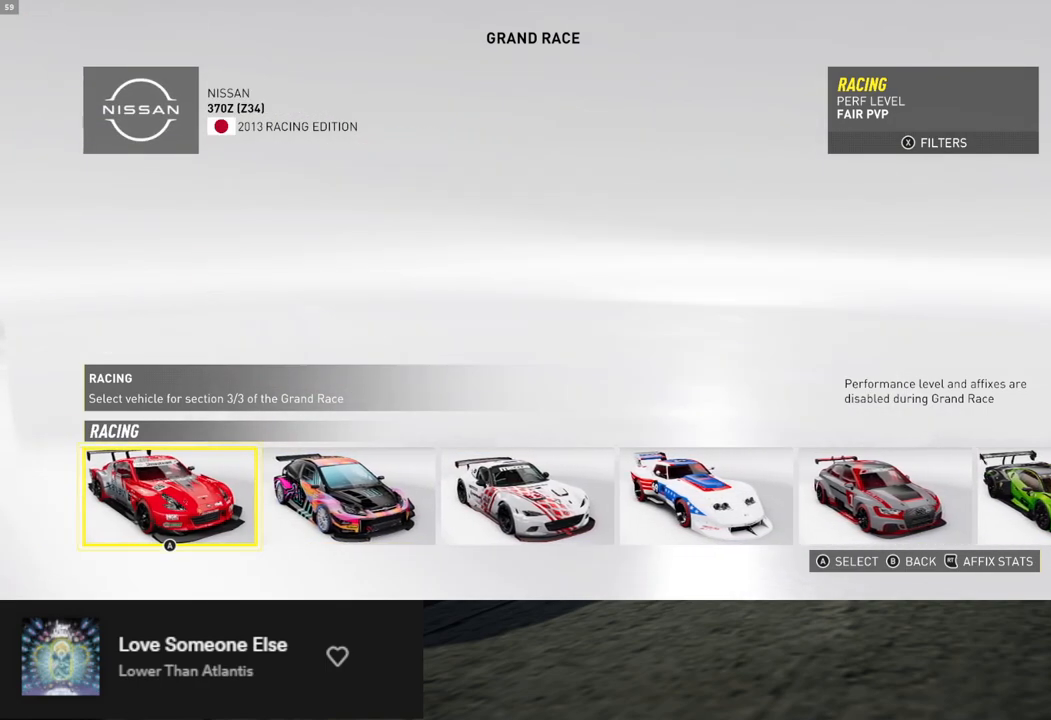
{"buttons": [], "left_stick": "center", "right_stick": "center", "events": [[218, "DPAD_LEFT", "down"], [318, "DPAD_LEFT", "up"], [385, "DPAD_LEFT", "down"], [452, "DPAD_LEFT", "up"]]}
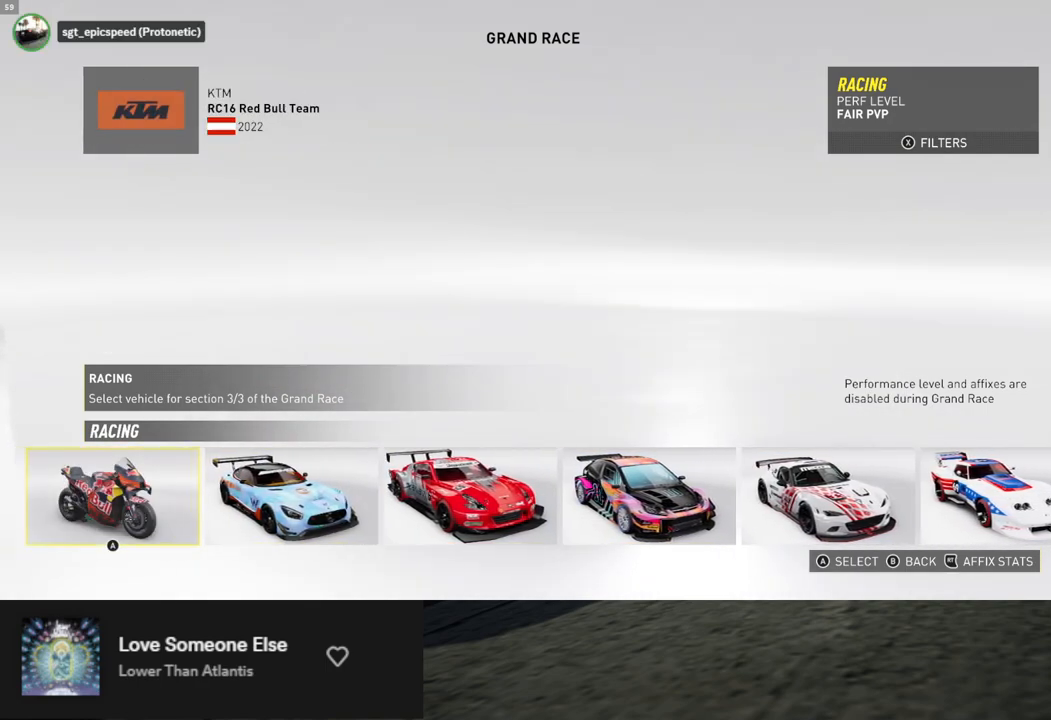
{"buttons": [], "left_stick": "center", "right_stick": "center", "events": [[284, "DPAD_LEFT", "down"], [368, "DPAD_LEFT", "up"]]}
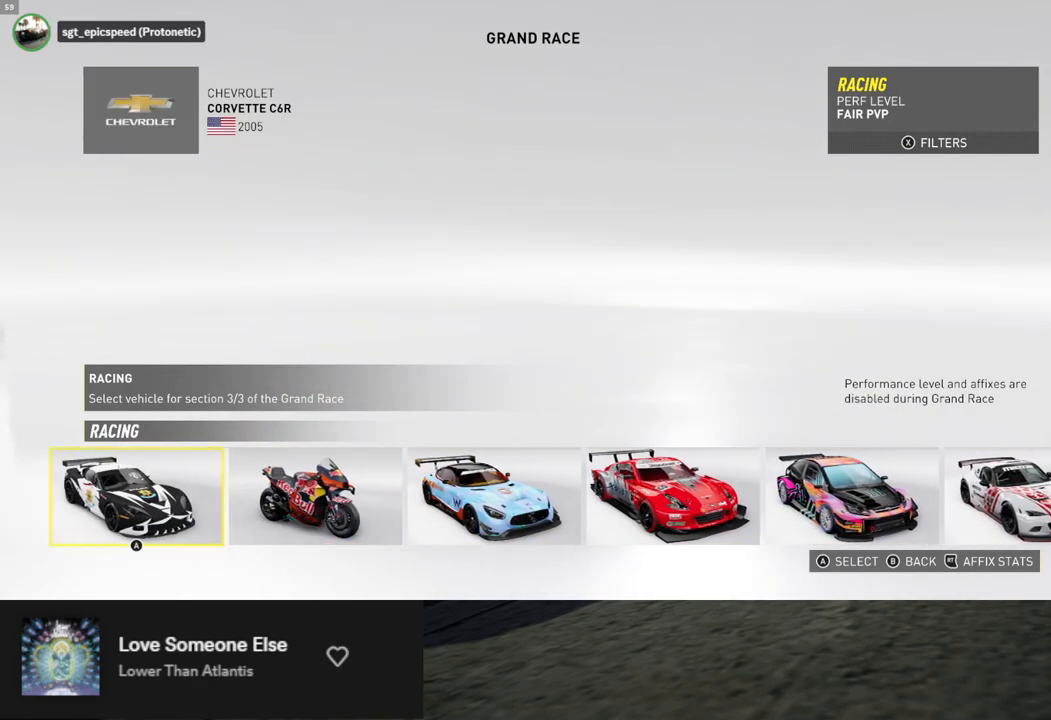
{"buttons": [], "left_stick": "center", "right_stick": "center", "events": [[184, "DPAD_LEFT", "down"], [250, "DPAD_LEFT", "up"]]}
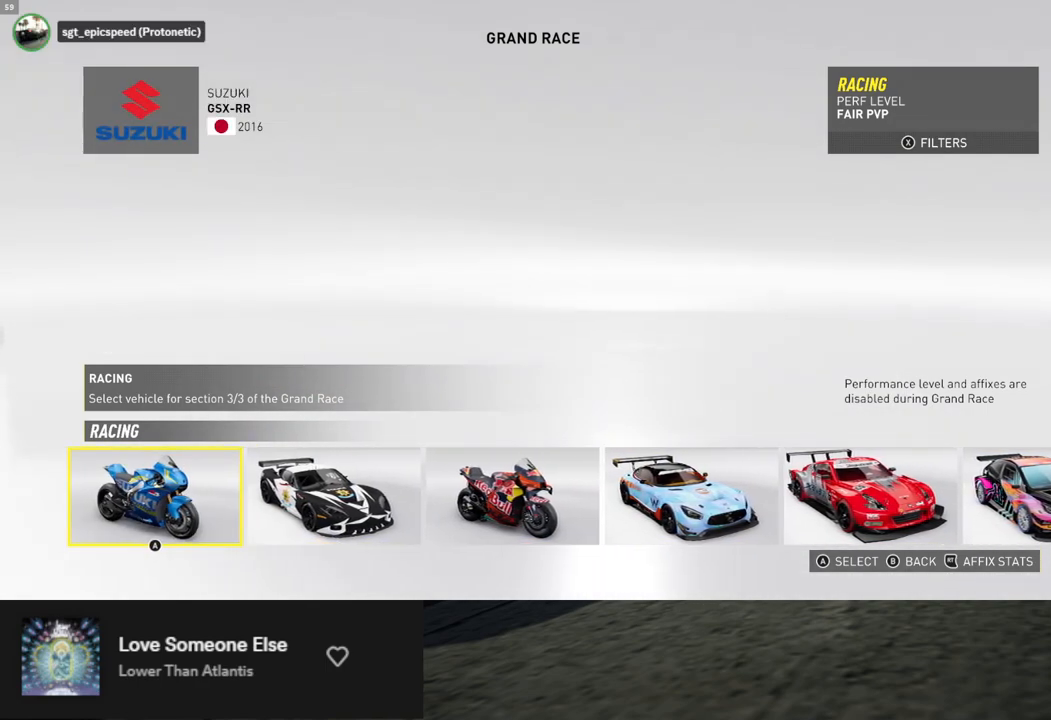
{"buttons": [], "left_stick": "center", "right_stick": "center", "events": [[385, "DPAD_LEFT", "down"], [485, "DPAD_LEFT", "up"]]}
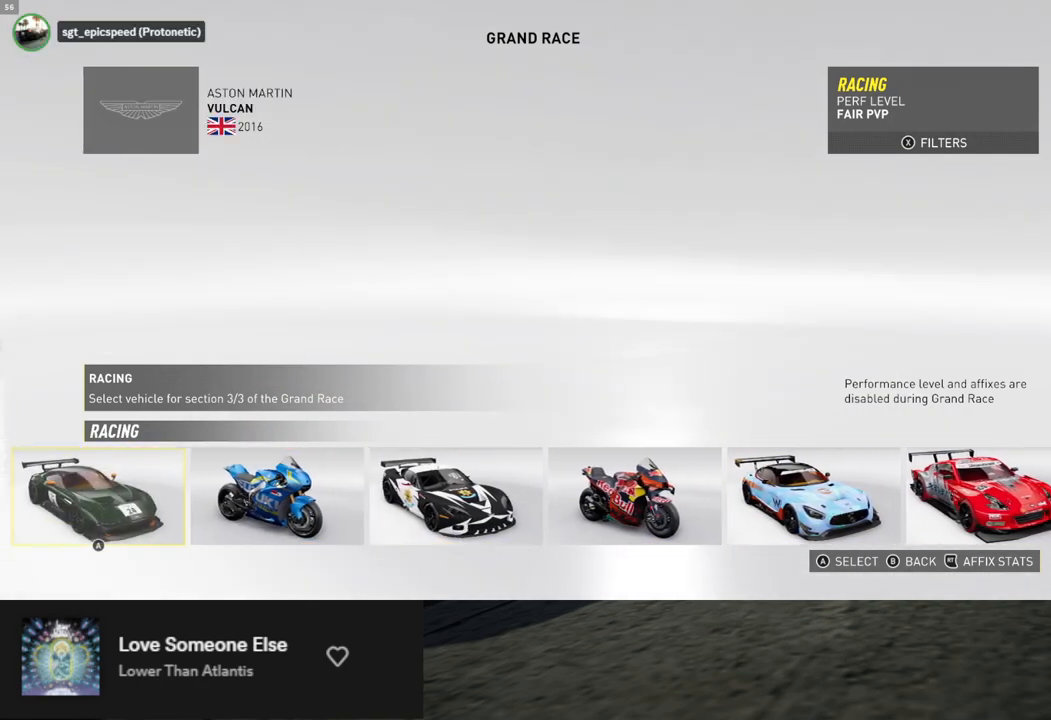
{"buttons": [], "left_stick": "center", "right_stick": "center", "events": [[67, "DPAD_LEFT", "down"], [167, "DPAD_LEFT", "up"]]}
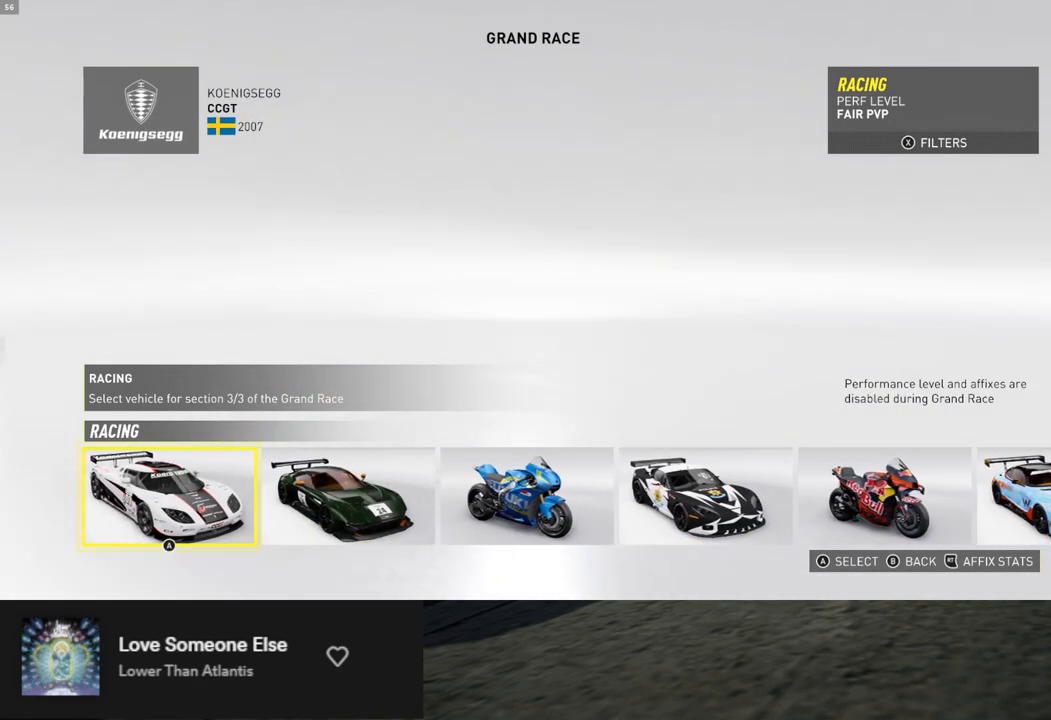
{"buttons": [], "left_stick": "center", "right_stick": "center", "events": [[418, "DPAD_LEFT", "down"], [502, "DPAD_LEFT", "up"]]}
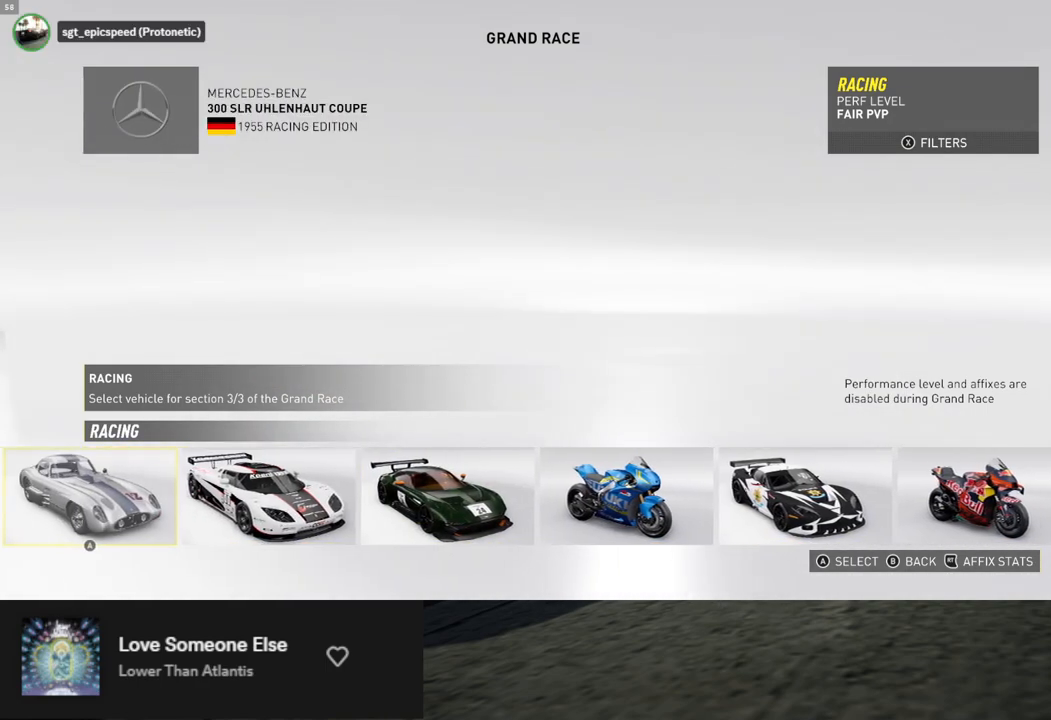
{"buttons": [], "left_stick": "center", "right_stick": "center", "events": [[200, "DPAD_LEFT", "down"], [267, "DPAD_LEFT", "up"], [401, "DPAD_LEFT", "down"], [485, "DPAD_LEFT", "up"]]}
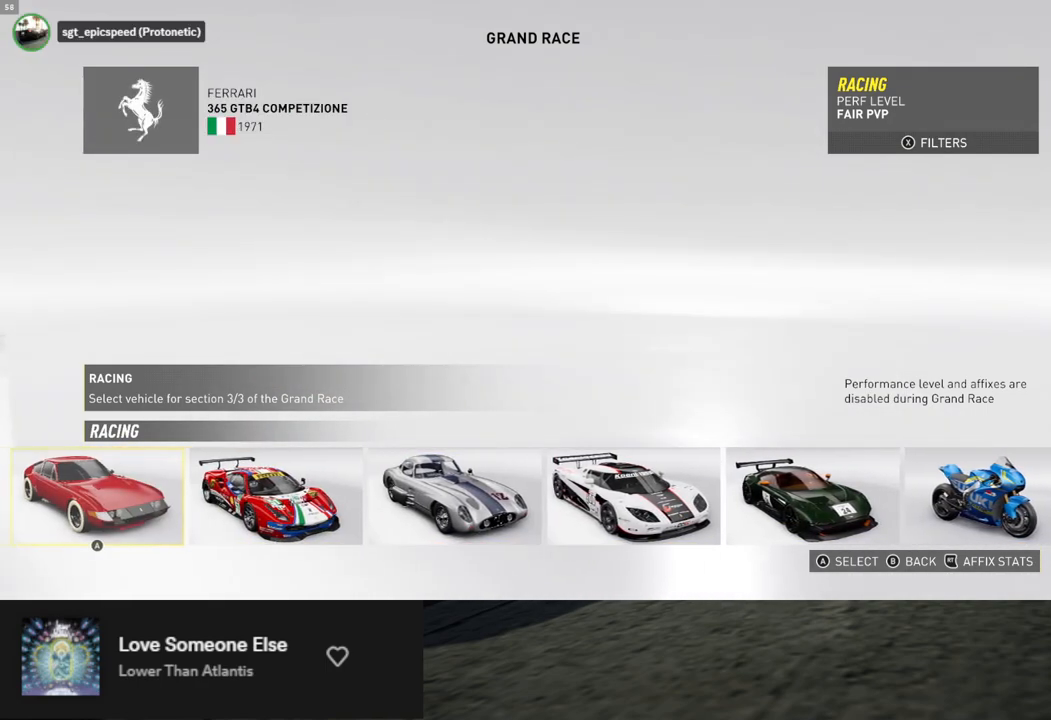
{"buttons": ["DPAD_LEFT"], "left_stick": "center", "right_stick": "center", "events": [[468, "DPAD_LEFT", "down"]]}
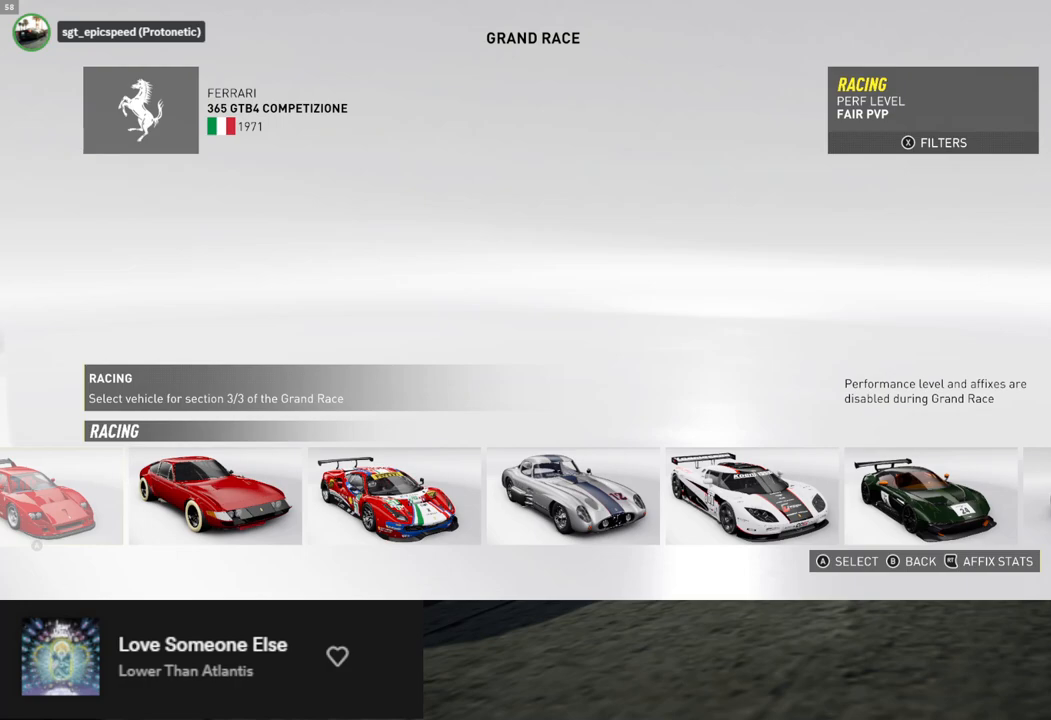
{"buttons": [], "left_stick": "center", "right_stick": "center", "events": [[33, "DPAD_LEFT", "up"], [84, "DPAD_LEFT", "down"], [167, "DPAD_LEFT", "up"]]}
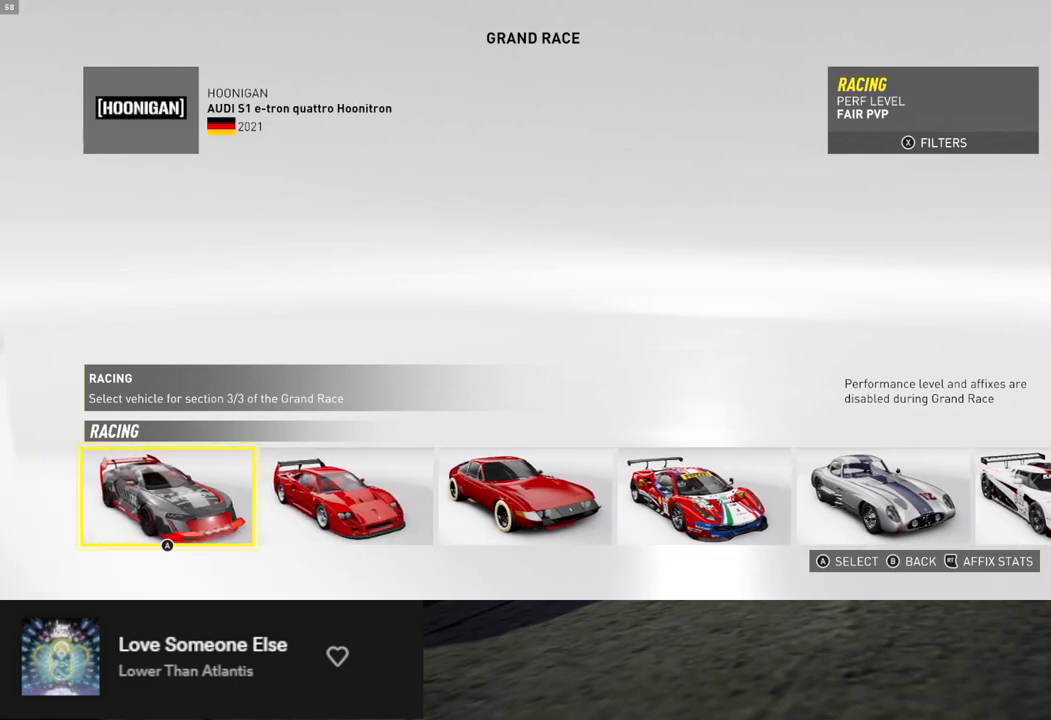
{"buttons": [], "left_stick": "center", "right_stick": "center", "events": []}
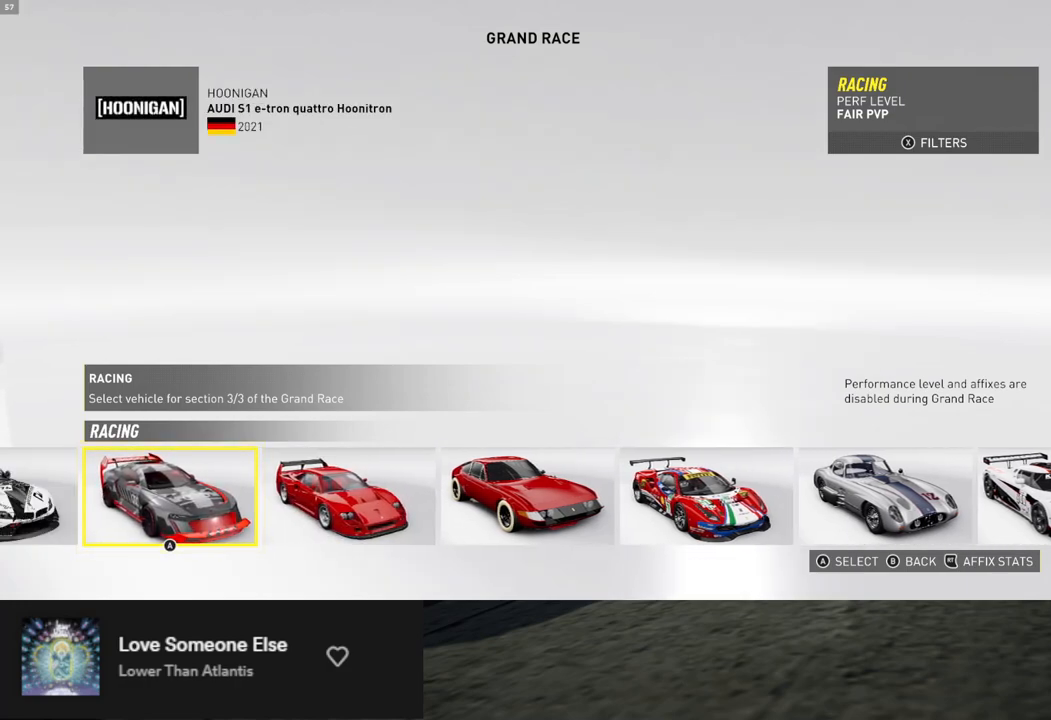
{"buttons": ["DPAD_LEFT"], "left_stick": "center", "right_stick": "center", "events": [[368, "DPAD_LEFT", "down"], [452, "DPAD_LEFT", "up"], [502, "DPAD_LEFT", "down"]]}